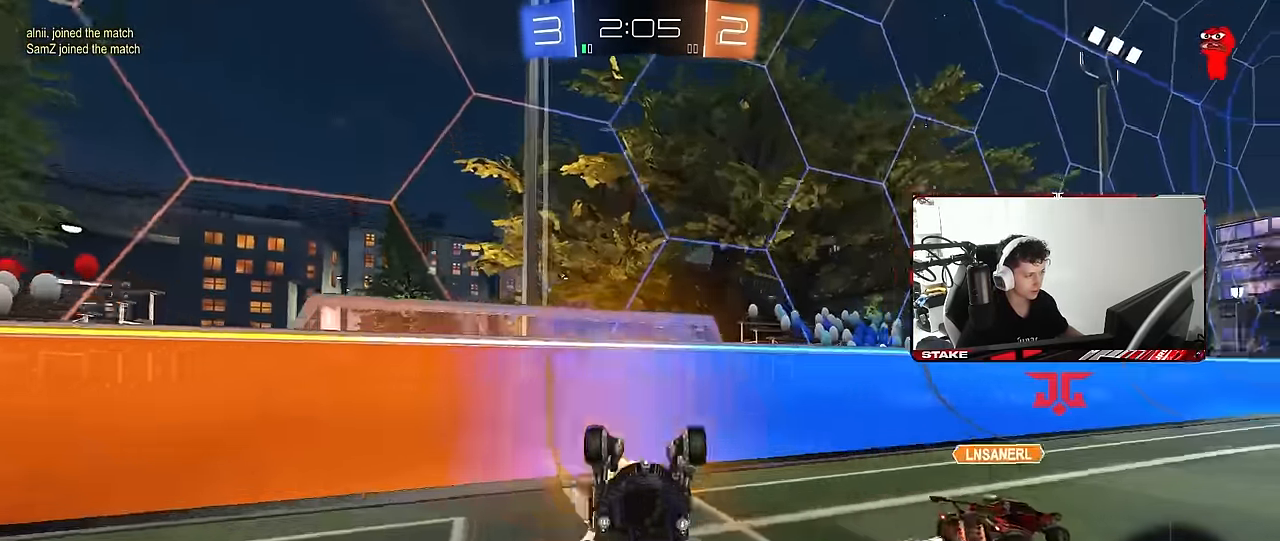
Gameplay with keyboard and mouse; each line is a JSON object with the keys and mouse buttons held at the frame after it. "events" lists presses ("down") and releases ("up") of "1", "2", "3", "4", "5", "a", "alt", "c", "caps_lock", "ctrl", "d", "e", "f", "g", "q", "r", "s", "shift", "space", "t", "tab", "v", "w", "x", "z", "mouse_left", "mouse_wheel" and "mouse_right" between this image and that frame as [ms after this image, input, new state], when the widget could be followed in between. "mouse_left", "mouse_wheel", "mouse_right" = the "left", "wheel", "right" buttons of the "mouse" list. No other keys are recorded. "wheel" means that the mouse wheel is clicked or scrolled. "mouse_move" is the direction in which the mouse moves at that frame (one of eight, or "still"), when it could be read.
{"keys": ["d", "shift", "w"], "mouse": [], "mouse_move": "still", "events": [[16, "a", "up"], [16, "space", "down"], [66, "d", "down"], [66, "shift", "up"], [200, "space", "up"], [200, "w", "down"], [450, "shift", "down"]]}
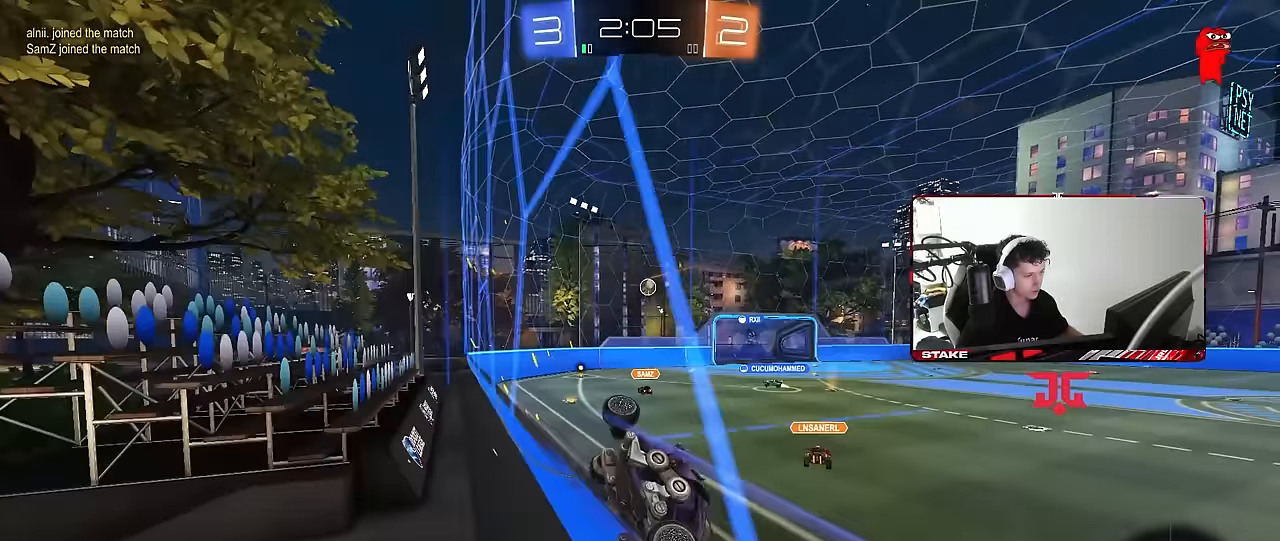
{"keys": ["d", "w"], "mouse": [], "mouse_move": "still", "events": [[33, "shift", "up"], [316, "d", "up"], [466, "d", "down"]]}
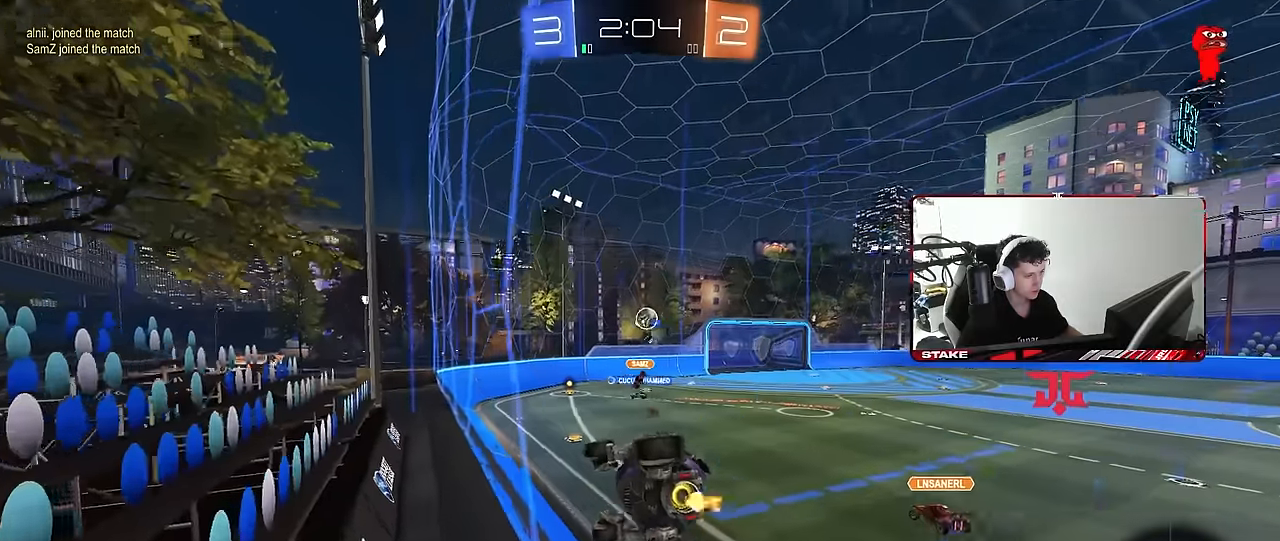
{"keys": ["a", "w"], "mouse": [], "mouse_move": "still", "events": [[150, "d", "up"], [283, "a", "down"], [333, "shift", "down"], [466, "shift", "up"]]}
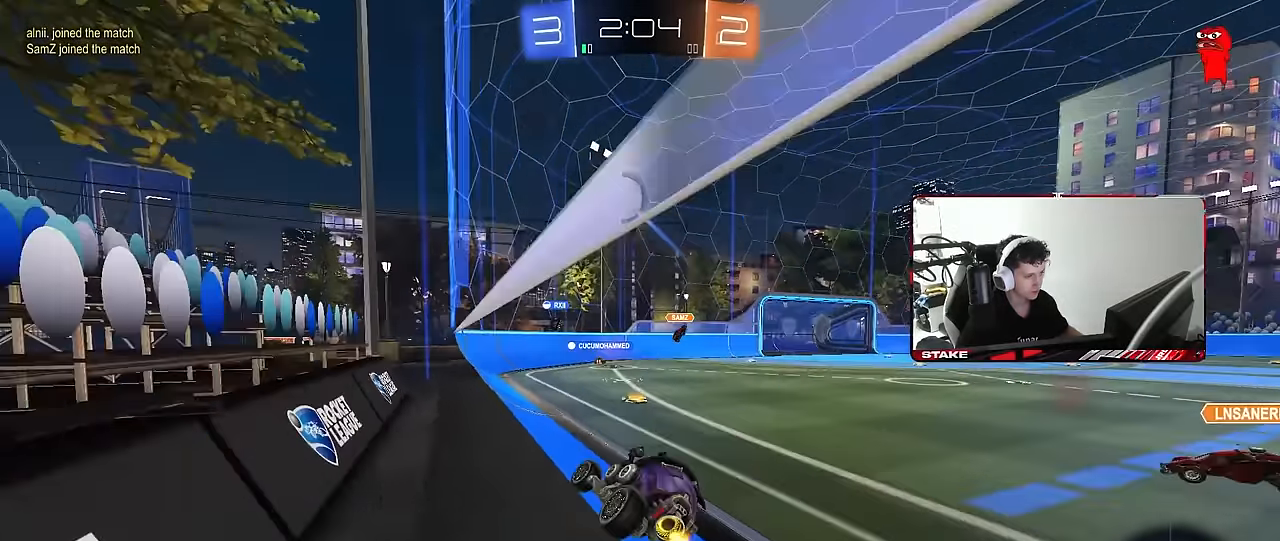
{"keys": ["d", "s", "shift", "space"], "mouse": ["right"], "mouse_move": "still", "events": [[16, "a", "up"], [16, "d", "down"], [216, "mouse_right", "down"], [250, "d", "up"], [250, "shift", "down"], [300, "d", "down"], [300, "mouse_right", "up"], [350, "mouse_right", "down"], [400, "w", "up"], [450, "s", "down"], [450, "space", "down"]]}
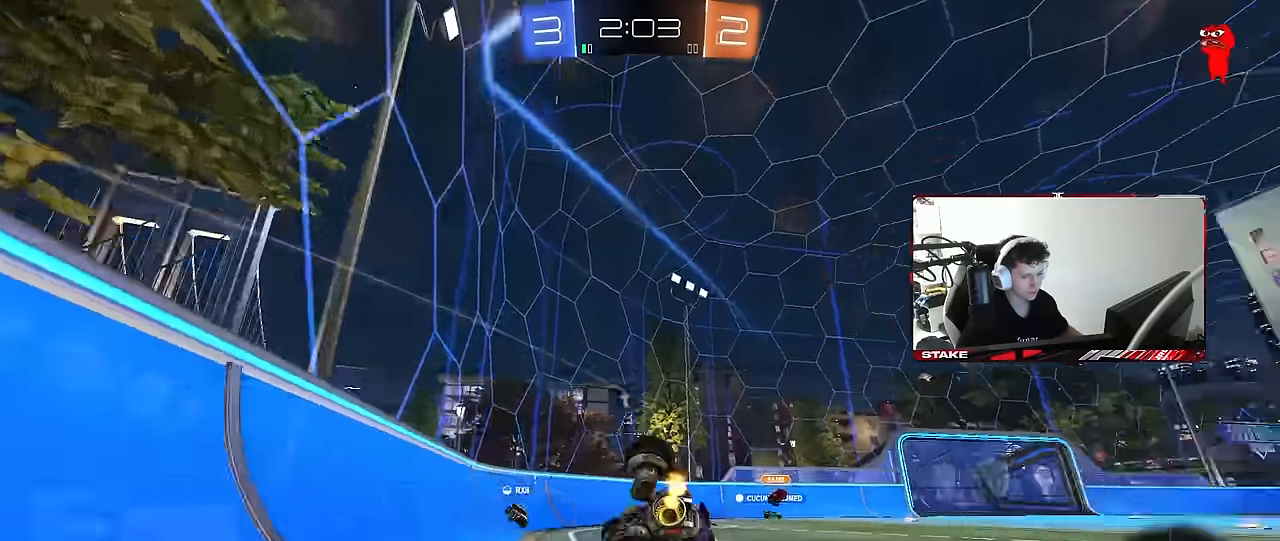
{"keys": ["d", "s"], "mouse": [], "mouse_move": "still", "events": [[33, "mouse_right", "up"], [133, "space", "up"], [183, "s", "up"], [316, "s", "down"], [500, "shift", "up"]]}
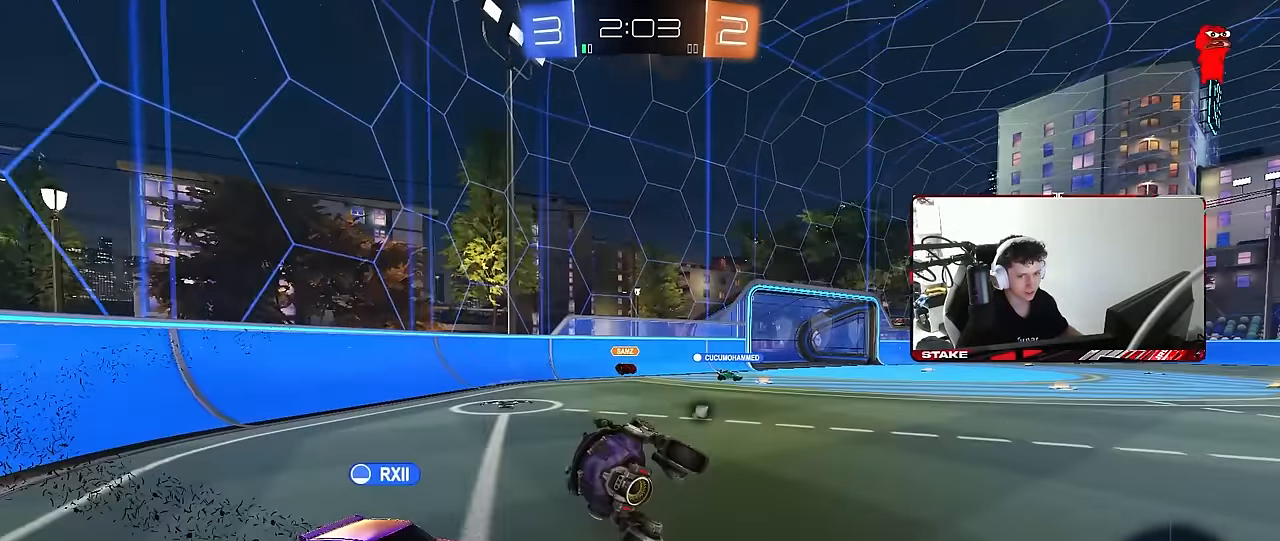
{"keys": ["w"], "mouse": [], "mouse_move": "still", "events": [[50, "s", "up"], [200, "d", "up"], [383, "w", "down"]]}
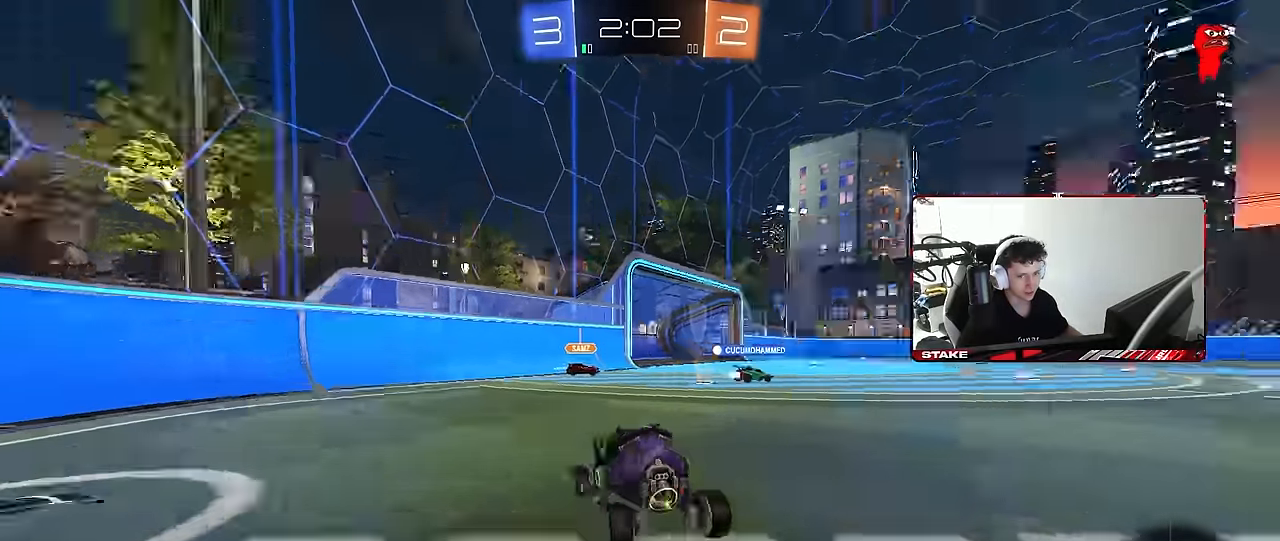
{"keys": ["w"], "mouse": [], "mouse_move": "still", "events": [[16, "space", "down"], [200, "space", "up"], [250, "d", "down"], [350, "shift", "down"], [450, "shift", "up"], [483, "d", "up"]]}
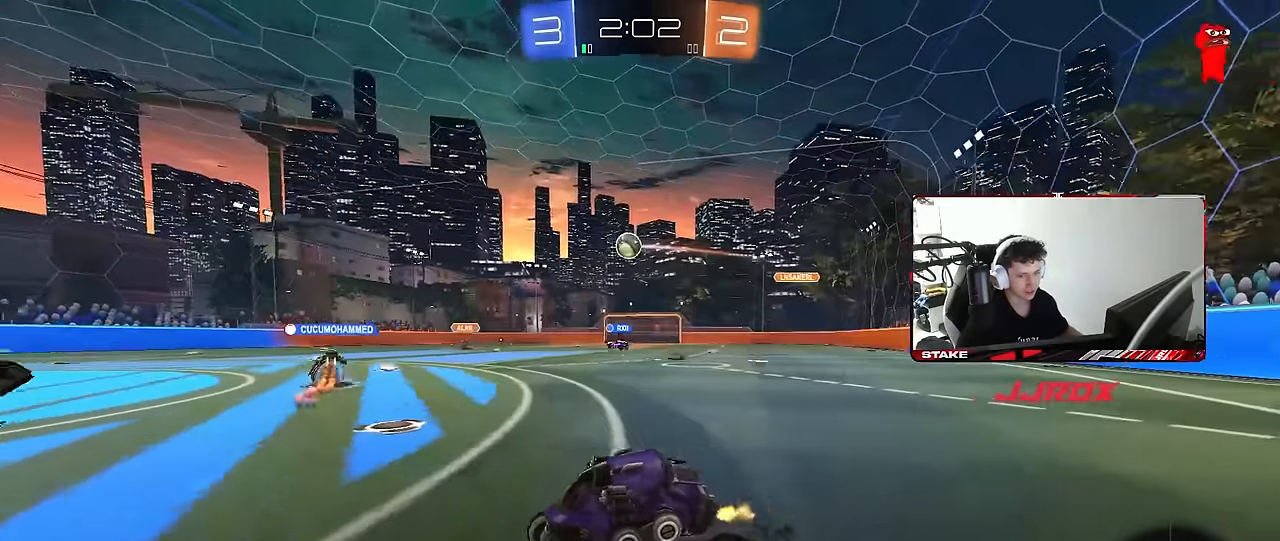
{"keys": ["w"], "mouse": [], "mouse_move": "still", "events": []}
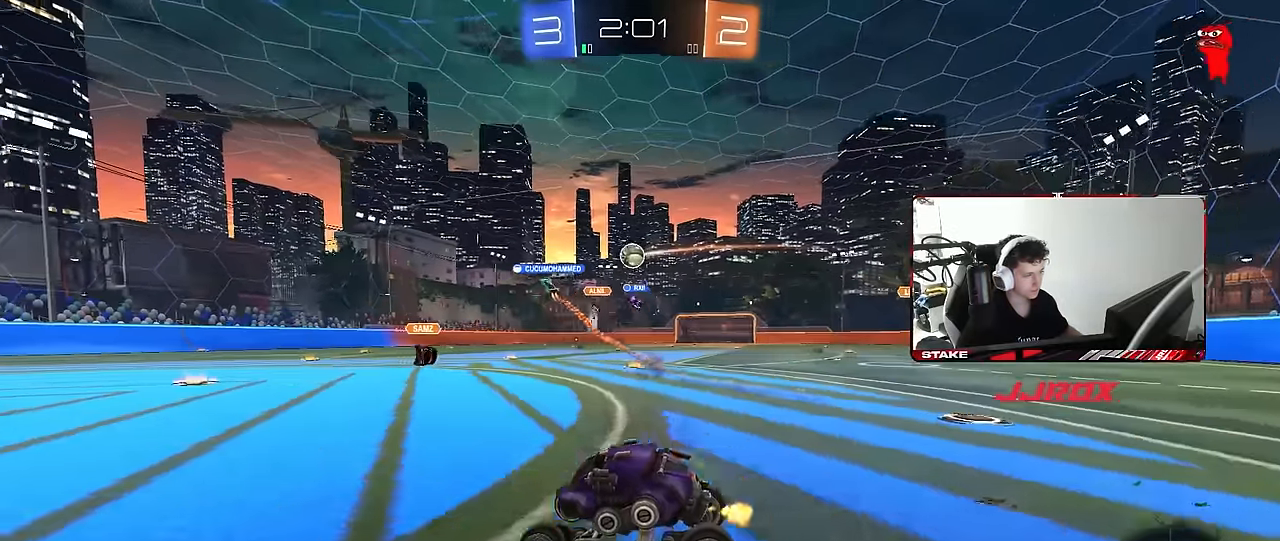
{"keys": ["d", "w"], "mouse": [], "mouse_move": "still", "events": [[283, "a", "down"], [333, "a", "up"], [383, "d", "down"]]}
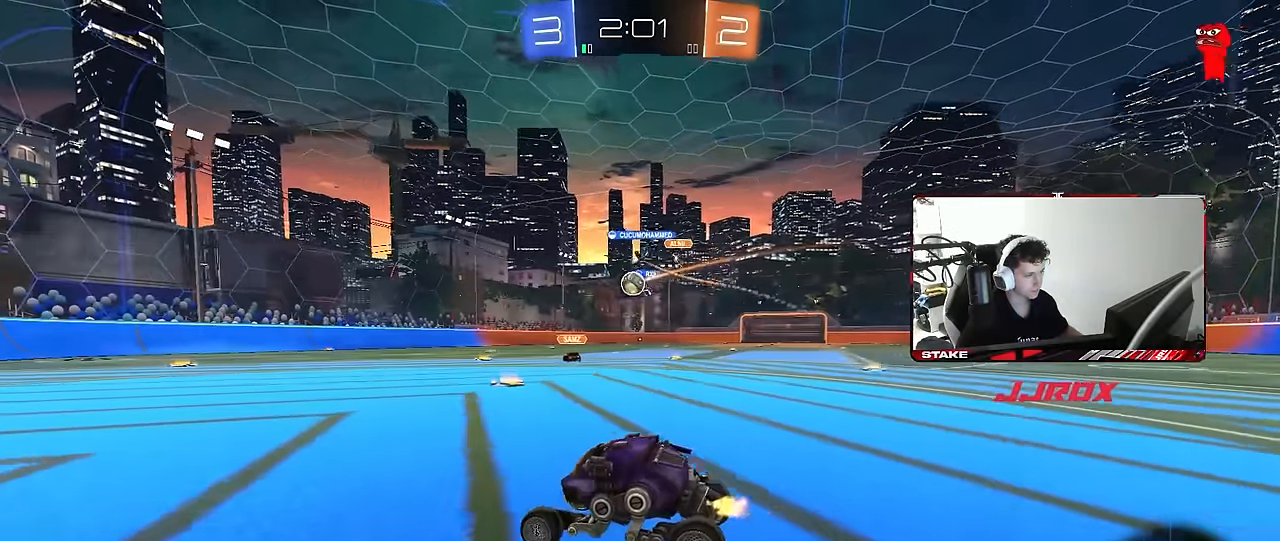
{"keys": ["a", "shift", "w"], "mouse": ["left"], "mouse_move": "still", "events": [[166, "d", "up"], [300, "d", "down"], [400, "mouse_left", "down"], [400, "mouse_right", "down"], [450, "d", "up"], [483, "a", "down"], [483, "mouse_right", "up"], [483, "shift", "down"]]}
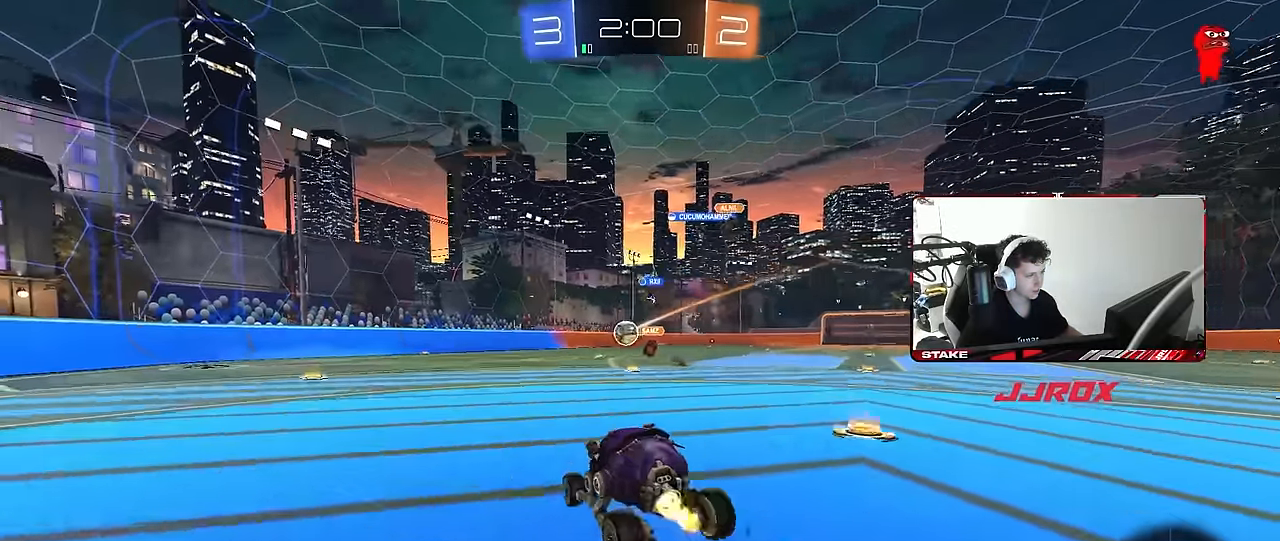
{"keys": ["a", "shift"], "mouse": [], "mouse_move": "still", "events": [[33, "mouse_right", "down"], [83, "s", "down"], [83, "w", "up"], [183, "mouse_left", "up"], [216, "mouse_right", "up"], [450, "s", "up"]]}
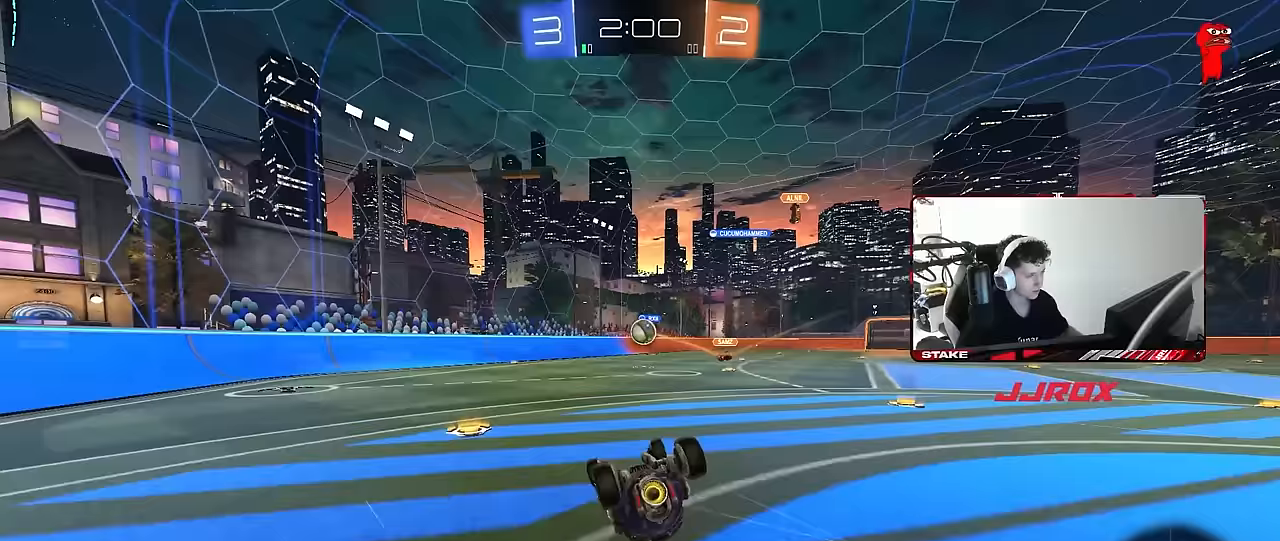
{"keys": [], "mouse": [], "mouse_move": "still", "events": [[100, "s", "down"], [283, "shift", "up"], [333, "s", "up"], [383, "a", "up"]]}
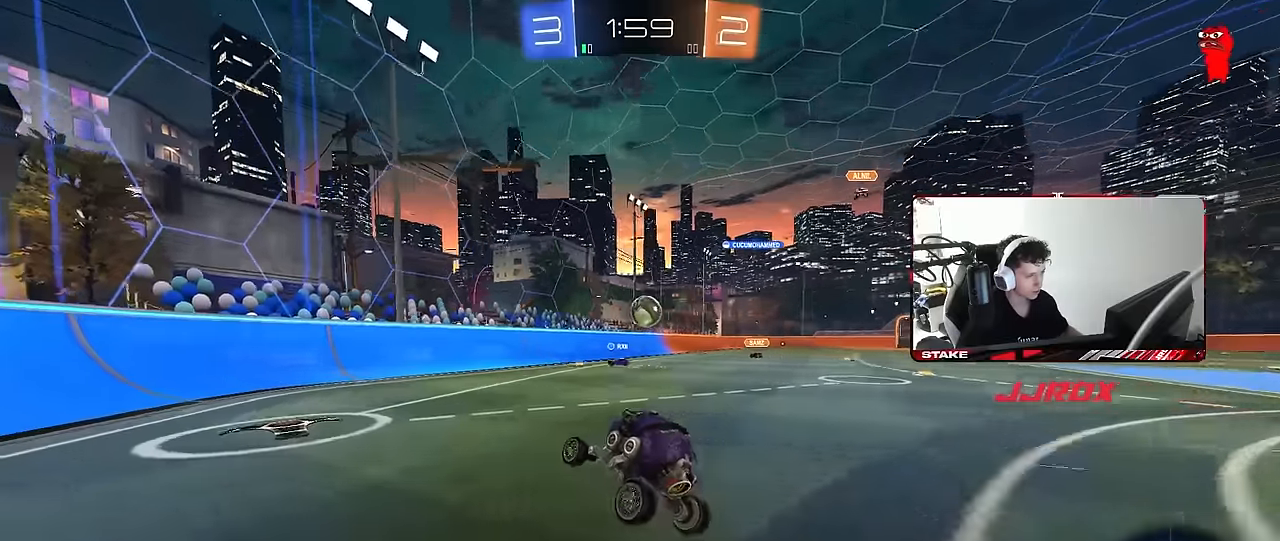
{"keys": [], "mouse": [], "mouse_move": "still", "events": [[67, "w", "down"], [167, "d", "down"], [217, "shift", "down"], [250, "w", "up"], [350, "shift", "up"], [450, "d", "up"]]}
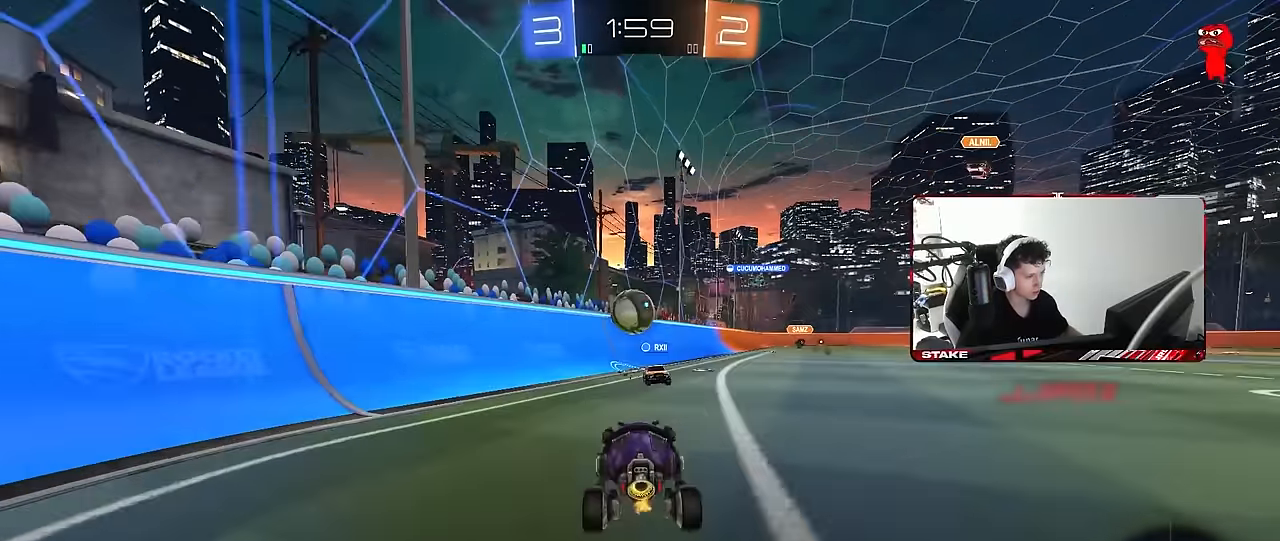
{"keys": ["d"], "mouse": [], "mouse_move": "still", "events": [[33, "d", "down"], [33, "s", "down"], [217, "d", "up"], [217, "s", "up"], [367, "w", "down"], [417, "d", "down"], [467, "w", "up"]]}
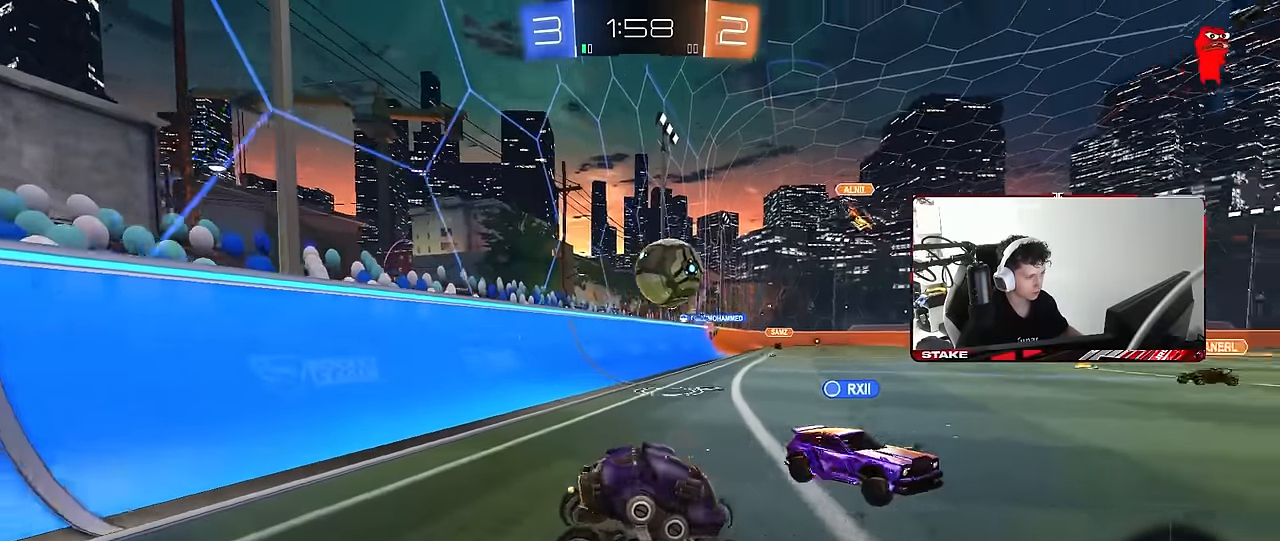
{"keys": [], "mouse": [], "mouse_move": "still", "events": [[50, "d", "up"], [200, "a", "down"], [233, "s", "down"], [383, "a", "up"], [383, "s", "up"]]}
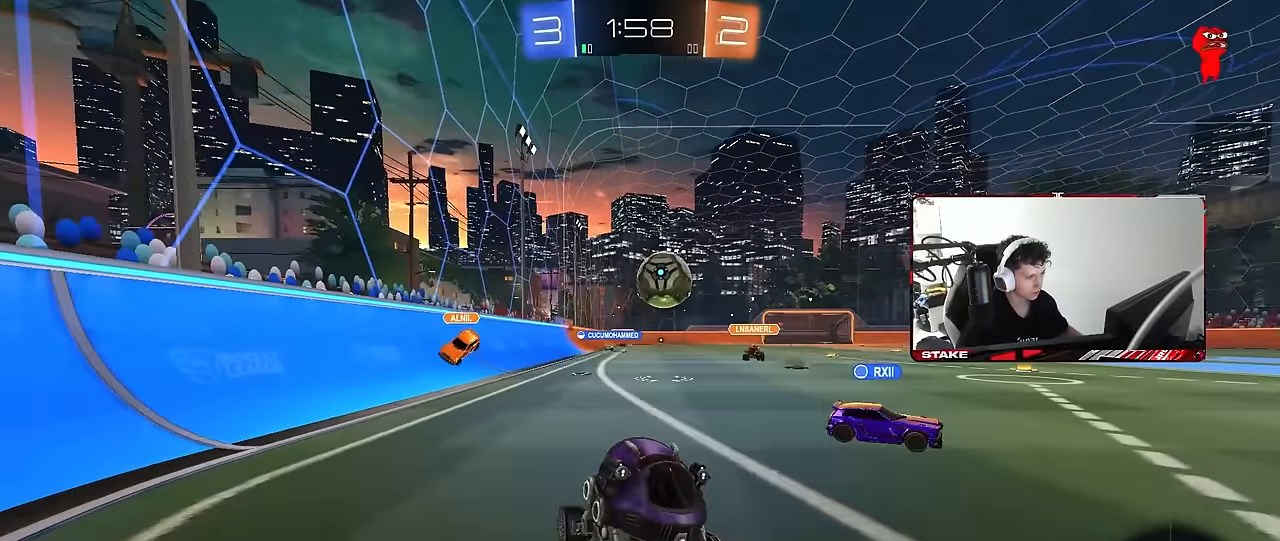
{"keys": ["w"], "mouse": [], "mouse_move": "still", "events": [[67, "a", "down"], [67, "w", "down"], [300, "a", "up"], [400, "d", "down"], [450, "d", "up"]]}
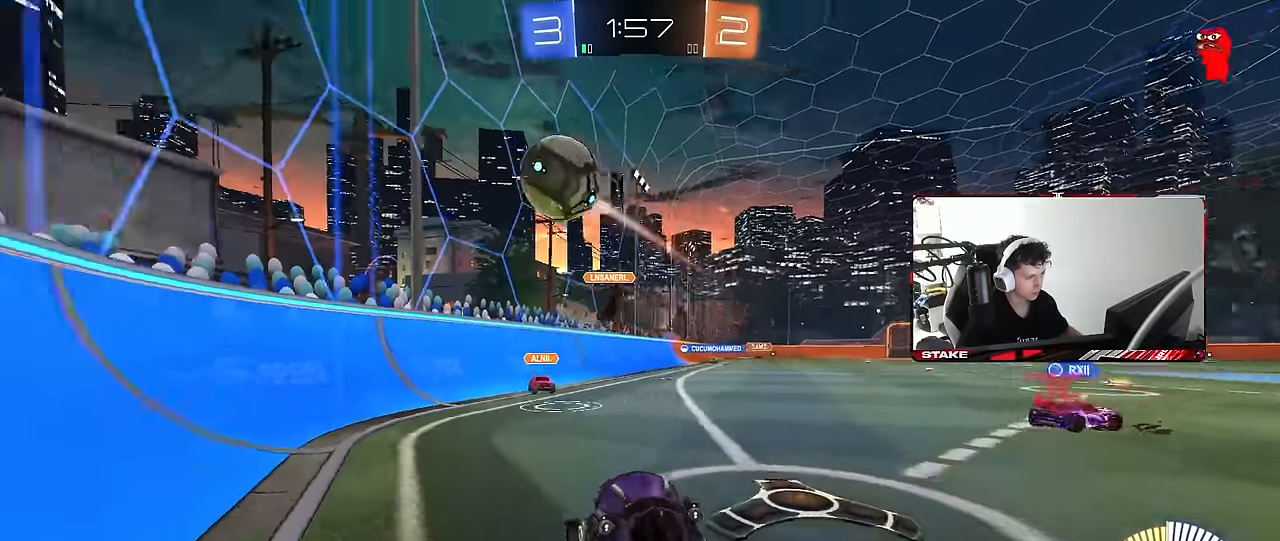
{"keys": ["a", "w"], "mouse": [], "mouse_move": "still", "events": [[83, "a", "down"], [233, "shift", "down"], [317, "shift", "up"]]}
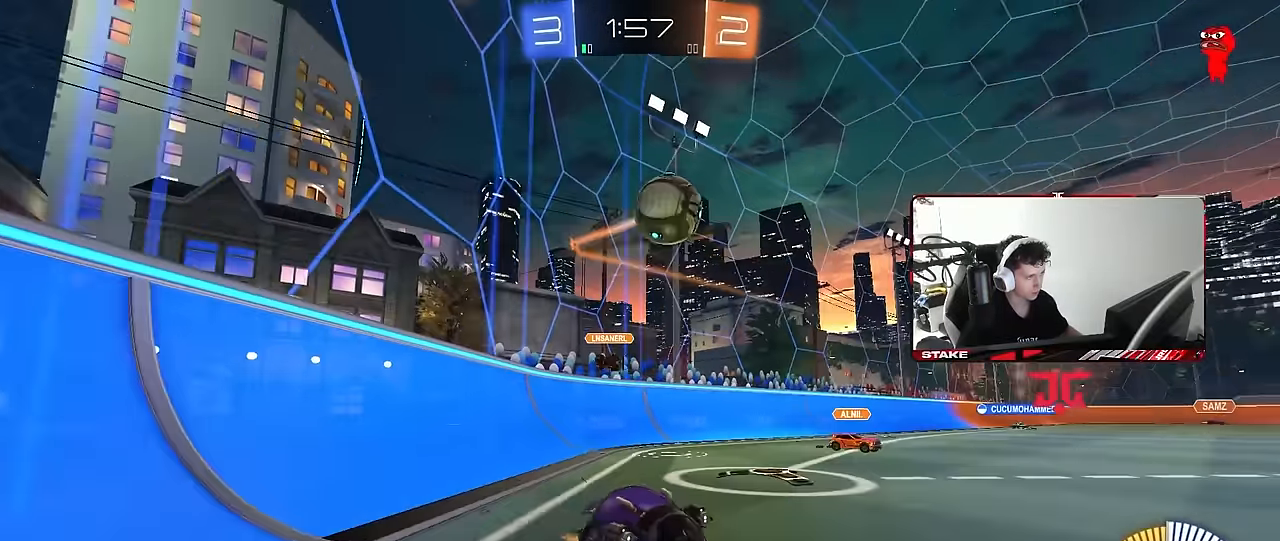
{"keys": ["d", "w"], "mouse": [], "mouse_move": "still", "events": [[200, "a", "up"], [200, "d", "down"]]}
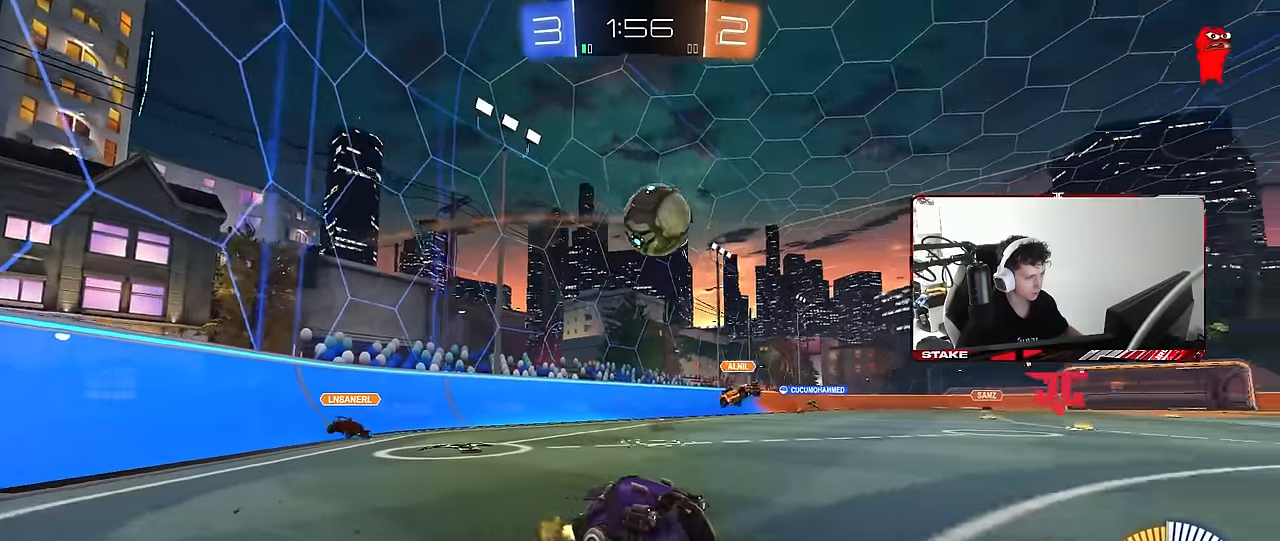
{"keys": ["a"], "mouse": [], "mouse_move": "still", "events": [[117, "d", "up"], [250, "w", "up"], [350, "a", "down"]]}
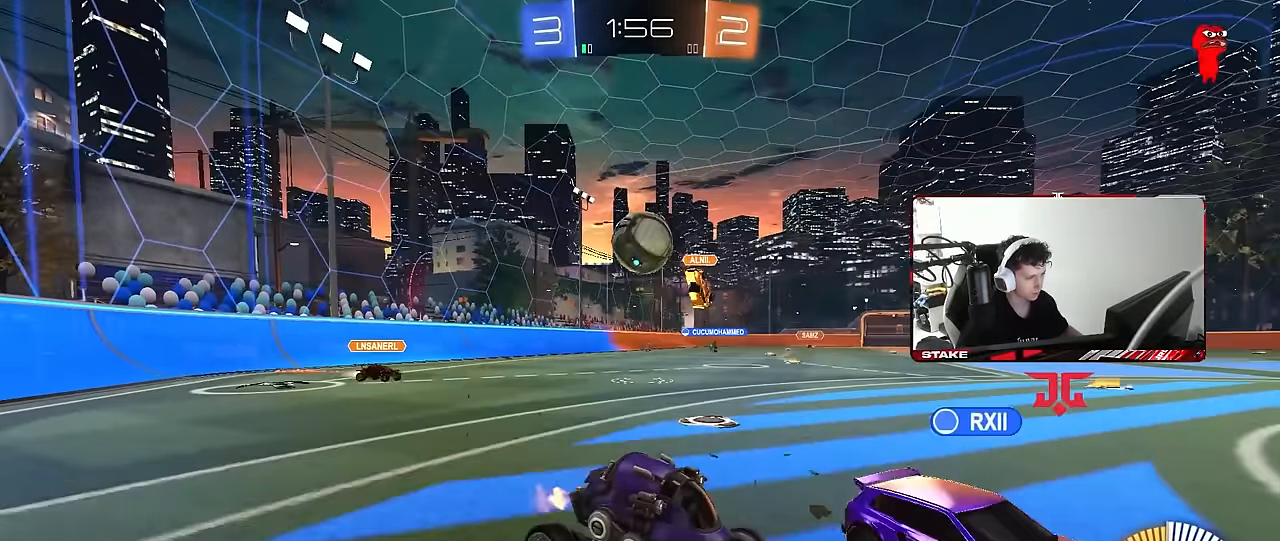
{"keys": ["d", "s"], "mouse": ["left", "right"], "mouse_move": "down", "events": [[133, "s", "down"], [317, "a", "up"], [317, "s", "up"], [367, "mouse_right", "down"], [417, "d", "down"], [417, "mouse_left", "down"], [467, "s", "down"]]}
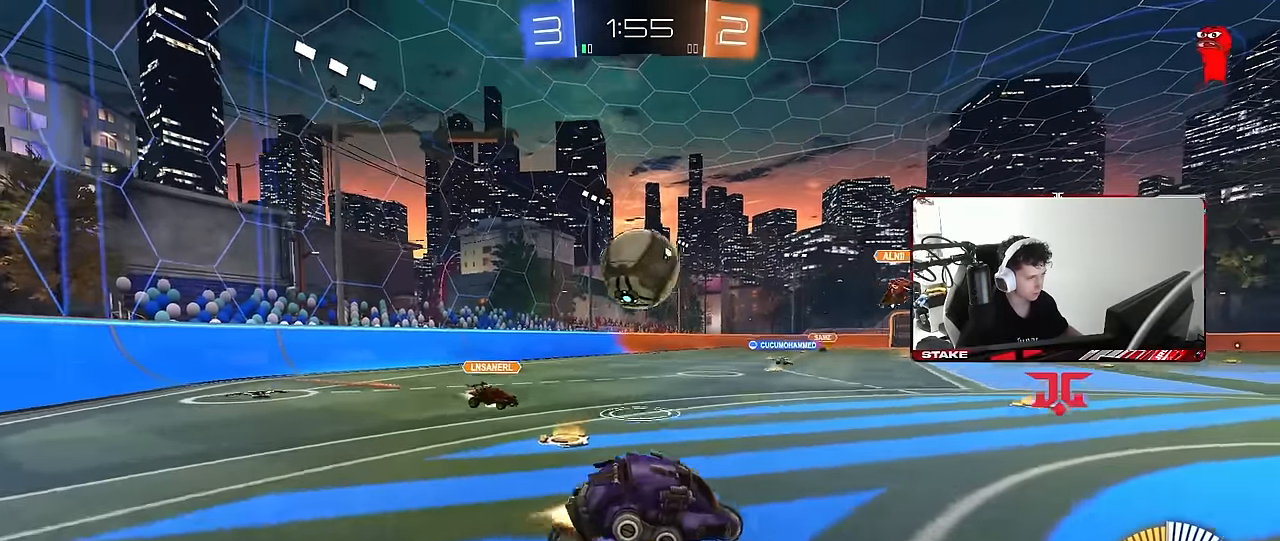
{"keys": ["a", "shift", "w"], "mouse": ["left"], "mouse_move": "down-left", "events": [[50, "d", "up"], [100, "mouse_right", "up"], [100, "s", "up"], [250, "a", "down"], [250, "mouse_left", "up"], [333, "mouse_left", "down"], [333, "w", "down"], [433, "shift", "down"]]}
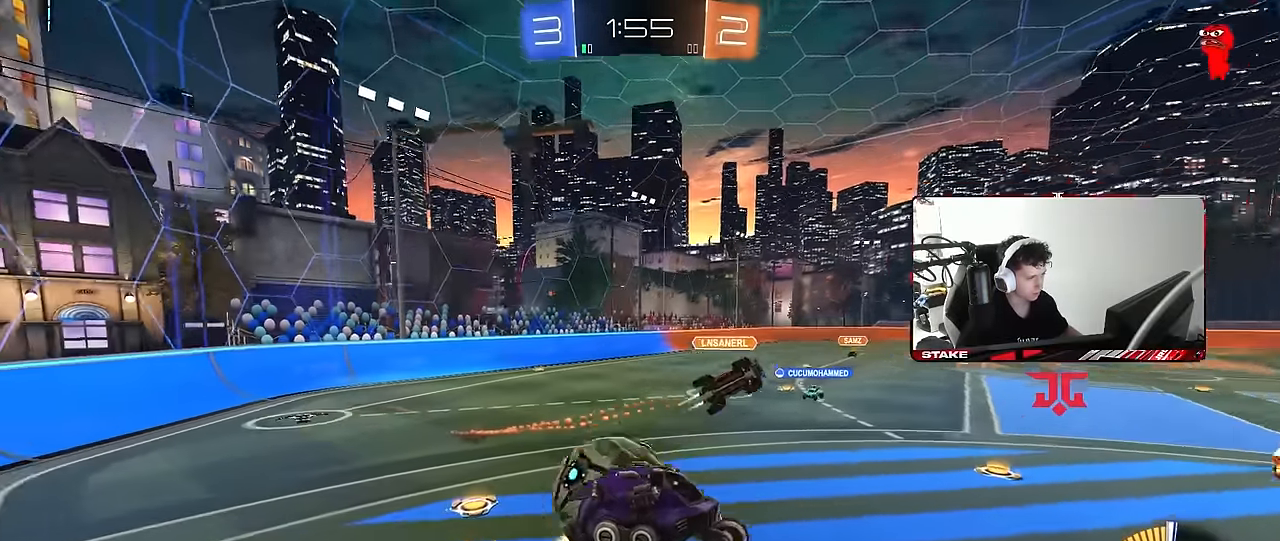
{"keys": ["s"], "mouse": ["right"], "mouse_move": "down", "events": [[17, "s", "down"], [17, "w", "up"], [67, "mouse_left", "up"], [217, "a", "up"], [217, "shift", "up"], [350, "mouse_right", "down"]]}
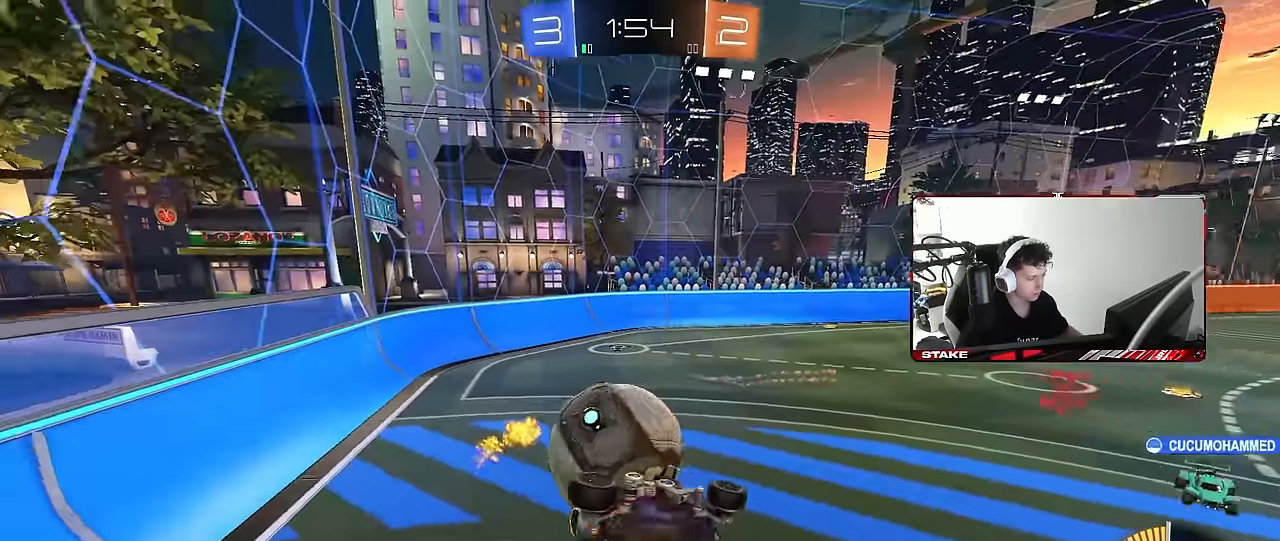
{"keys": ["a", "shift", "w"], "mouse": ["left"], "mouse_move": "still", "events": [[83, "mouse_right", "up"], [133, "s", "up"], [183, "a", "down"], [183, "mouse_left", "down"], [183, "shift", "down"], [183, "w", "down"]]}
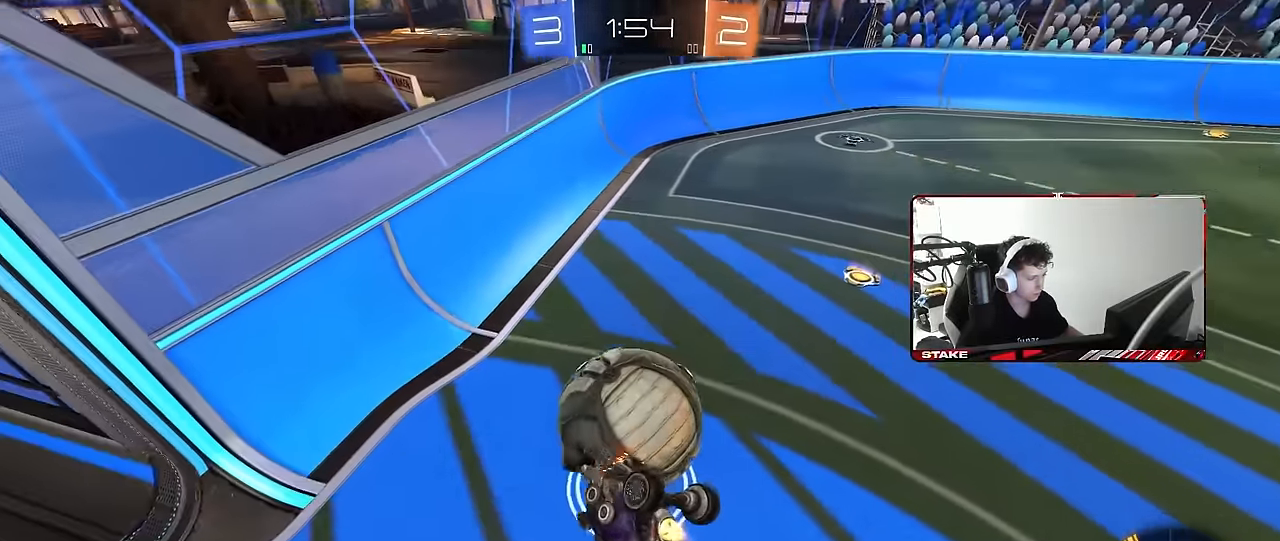
{"keys": ["a", "s", "shift"], "mouse": [], "mouse_move": "still", "events": [[100, "shift", "up"], [150, "mouse_left", "up"], [283, "shift", "down"], [283, "w", "up"], [467, "s", "down"]]}
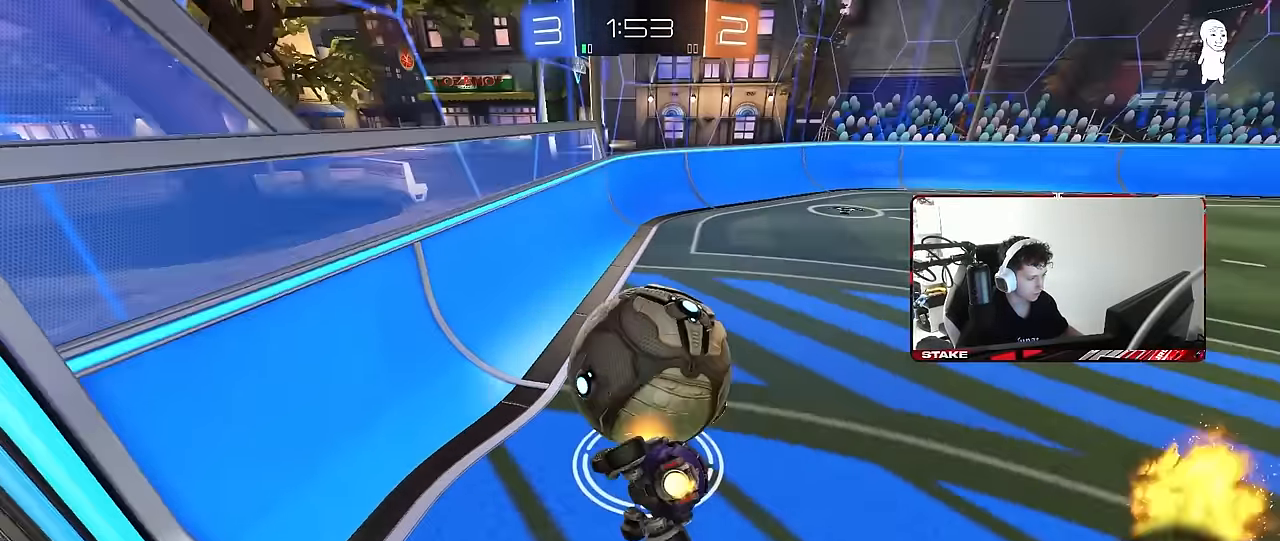
{"keys": ["d", "w"], "mouse": [], "mouse_move": "still", "events": [[17, "mouse_left", "down"], [67, "shift", "up"], [117, "s", "up"], [250, "w", "down"], [350, "mouse_left", "up"], [400, "a", "up"], [483, "d", "down"]]}
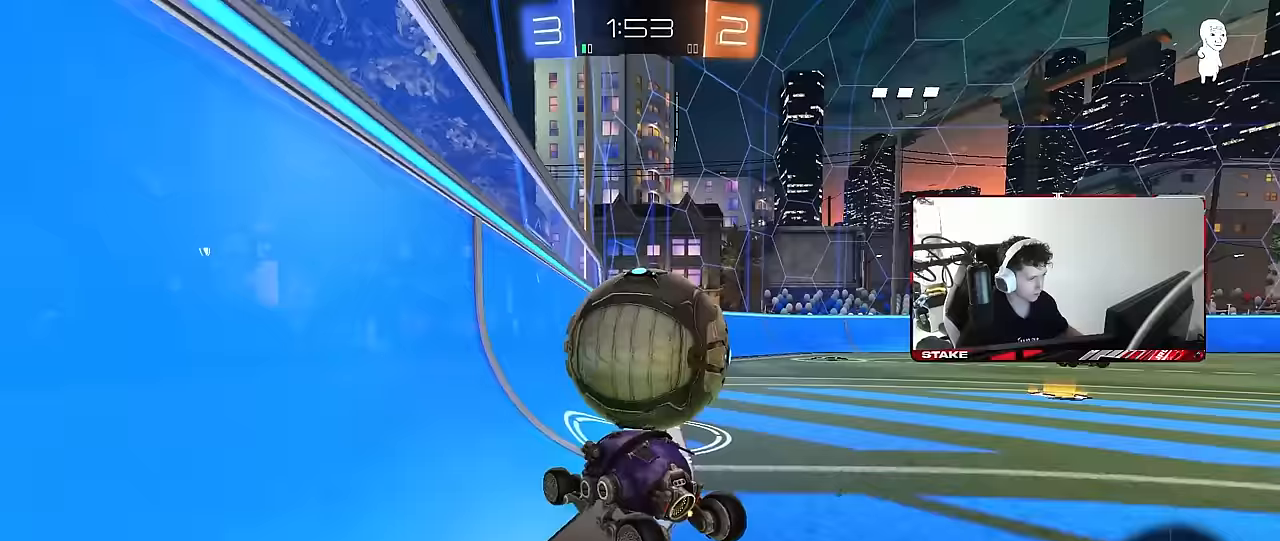
{"keys": ["w"], "mouse": ["left"], "mouse_move": "still", "events": [[83, "d", "up"], [183, "d", "down"], [317, "d", "up"], [500, "mouse_left", "down"]]}
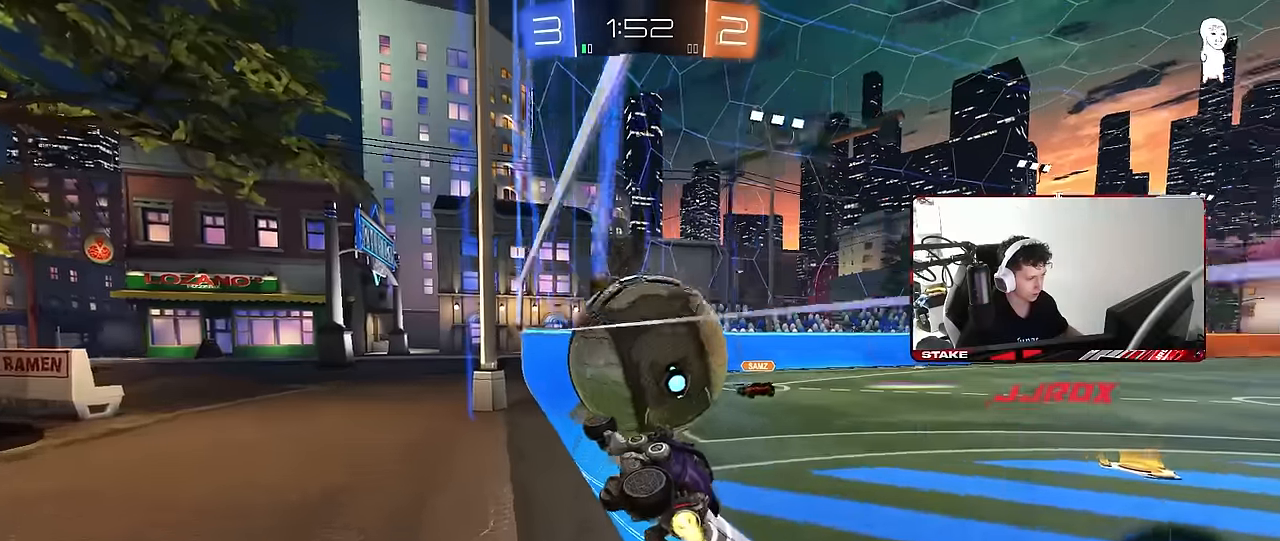
{"keys": ["d", "shift", "w"], "mouse": ["left", "right"], "mouse_move": "still", "events": [[100, "d", "down"], [200, "d", "up"], [333, "mouse_right", "down"], [383, "d", "down"], [383, "shift", "down"], [433, "mouse_right", "up"], [467, "mouse_right", "down"]]}
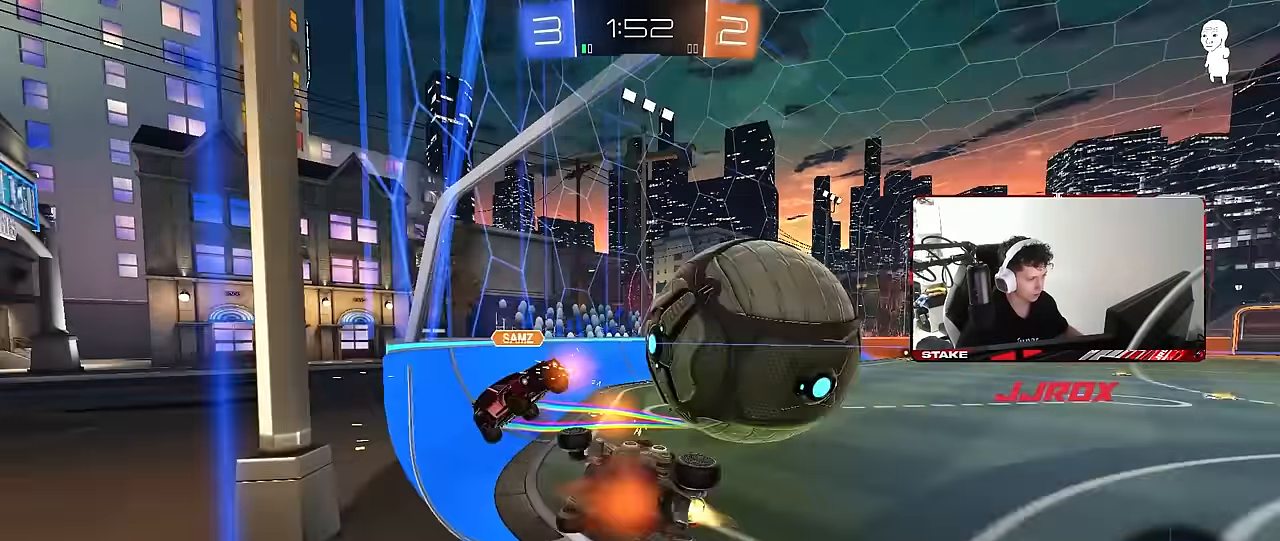
{"keys": ["d", "shift"], "mouse": [], "mouse_move": "still", "events": [[17, "s", "down"], [17, "w", "up"], [117, "mouse_left", "up"], [217, "mouse_right", "up"], [350, "s", "up"]]}
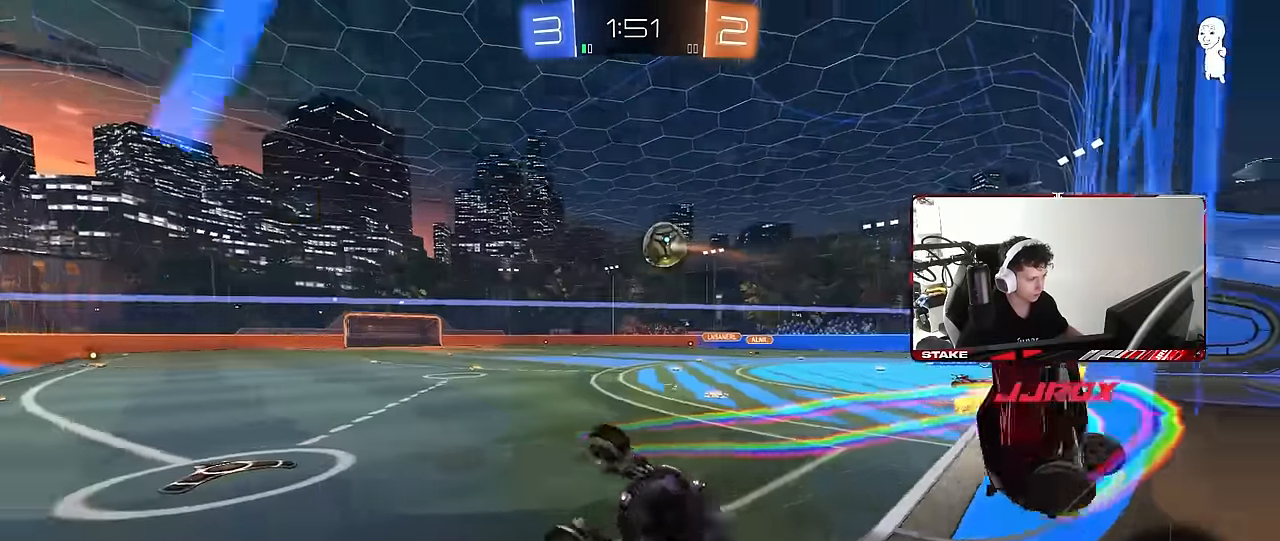
{"keys": ["d", "w"], "mouse": ["left"], "mouse_move": "still", "events": [[83, "w", "down"], [183, "shift", "up"], [317, "mouse_left", "down"]]}
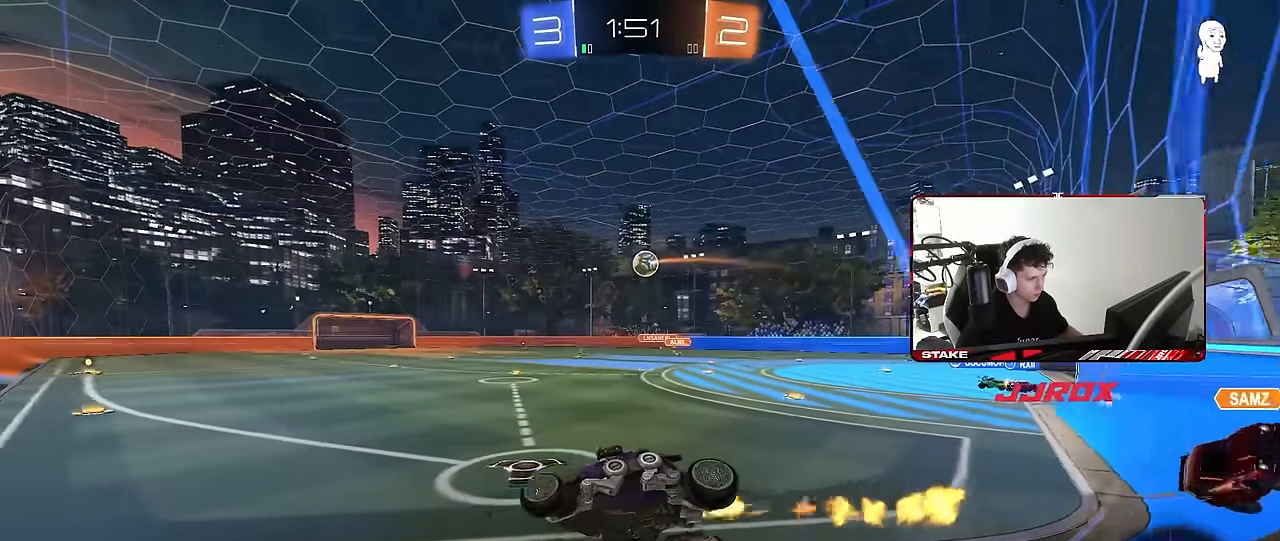
{"keys": ["d"], "mouse": ["left"], "mouse_move": "still", "events": [[50, "w", "up"], [100, "d", "up"], [100, "mouse_right", "down"], [150, "a", "down"], [150, "s", "down"], [150, "shift", "down"], [333, "mouse_right", "up"], [383, "a", "up"], [383, "s", "up"], [383, "shift", "up"], [433, "d", "down"]]}
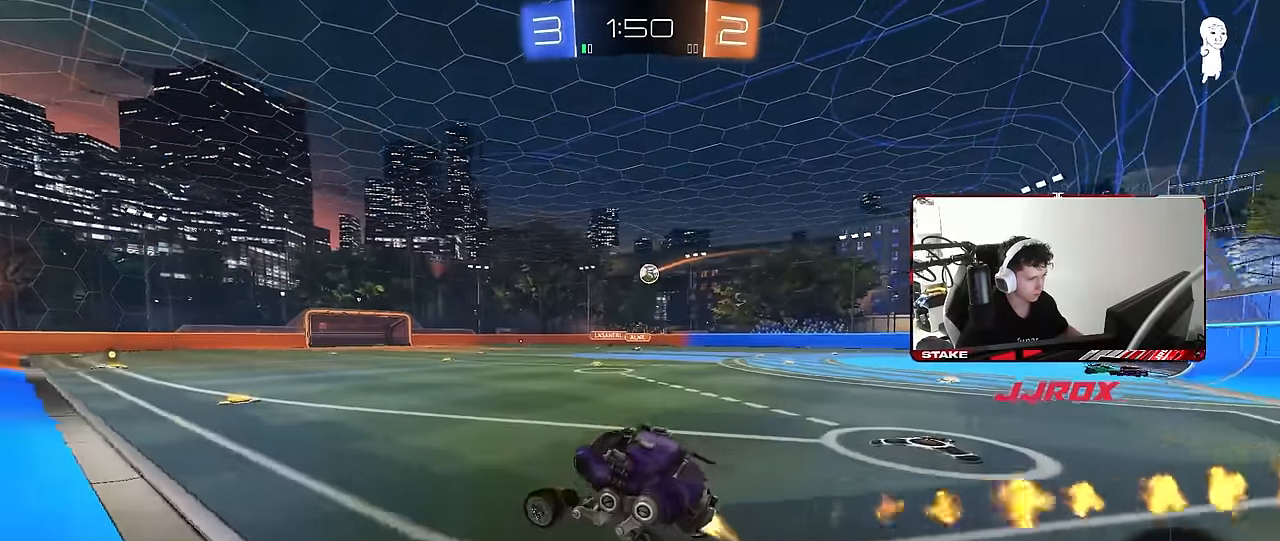
{"keys": ["d", "w"], "mouse": [], "mouse_move": "still", "events": [[17, "shift", "down"], [117, "shift", "up"], [117, "w", "down"], [217, "d", "up"], [250, "mouse_right", "down"], [450, "d", "down"], [450, "mouse_right", "up"], [483, "mouse_left", "up"]]}